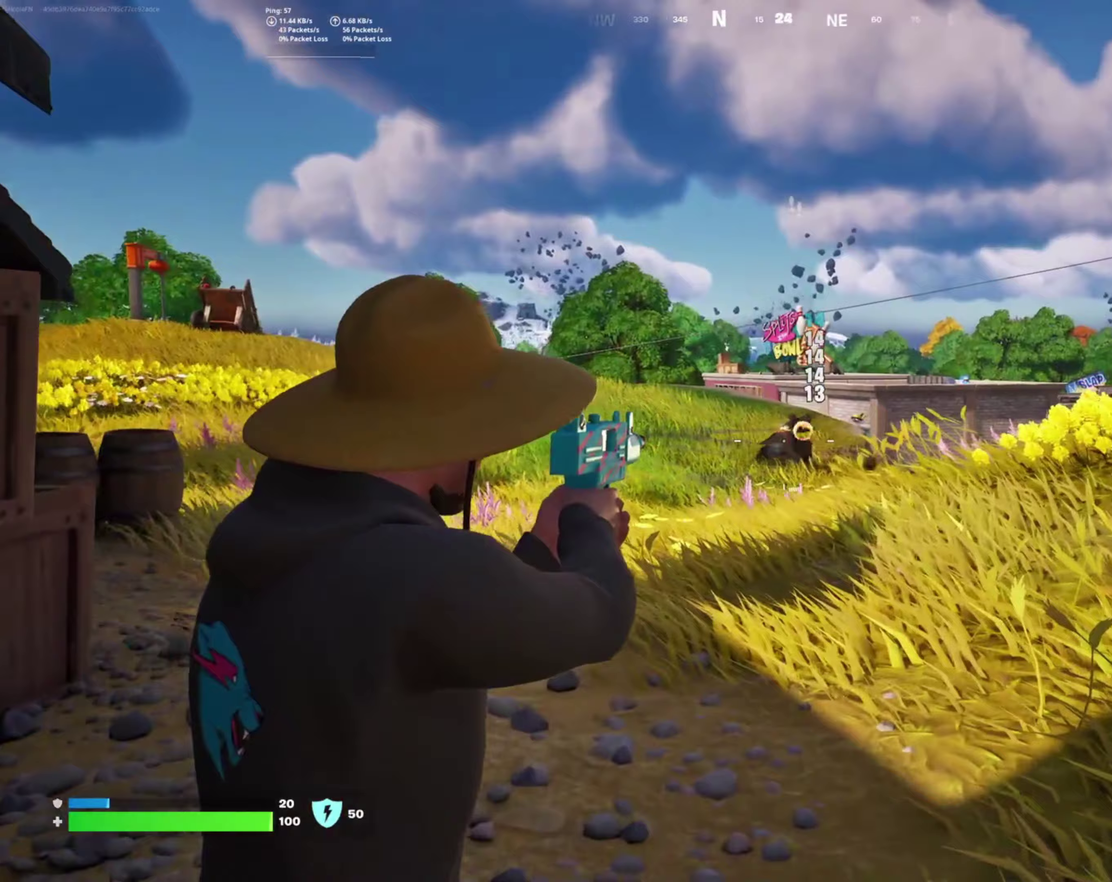
Gameplay with a controller (PlayStation layout); each line is a JSON object with the inputs held at the frame after it (dt_ms = milliseconds from this image to that frame). "events" lists button and stick changes between this image and that frame as [ms after this image, input, new state], when the widget could be followed in between. Not read: R1 left_stick.
{"dt_ms": 250, "buttons": ["L2", "R2"], "right_stick": "center", "events": [[100, "right_stick", "up-right"], [167, "right_stick", "right"], [250, "right_stick", "center"]]}
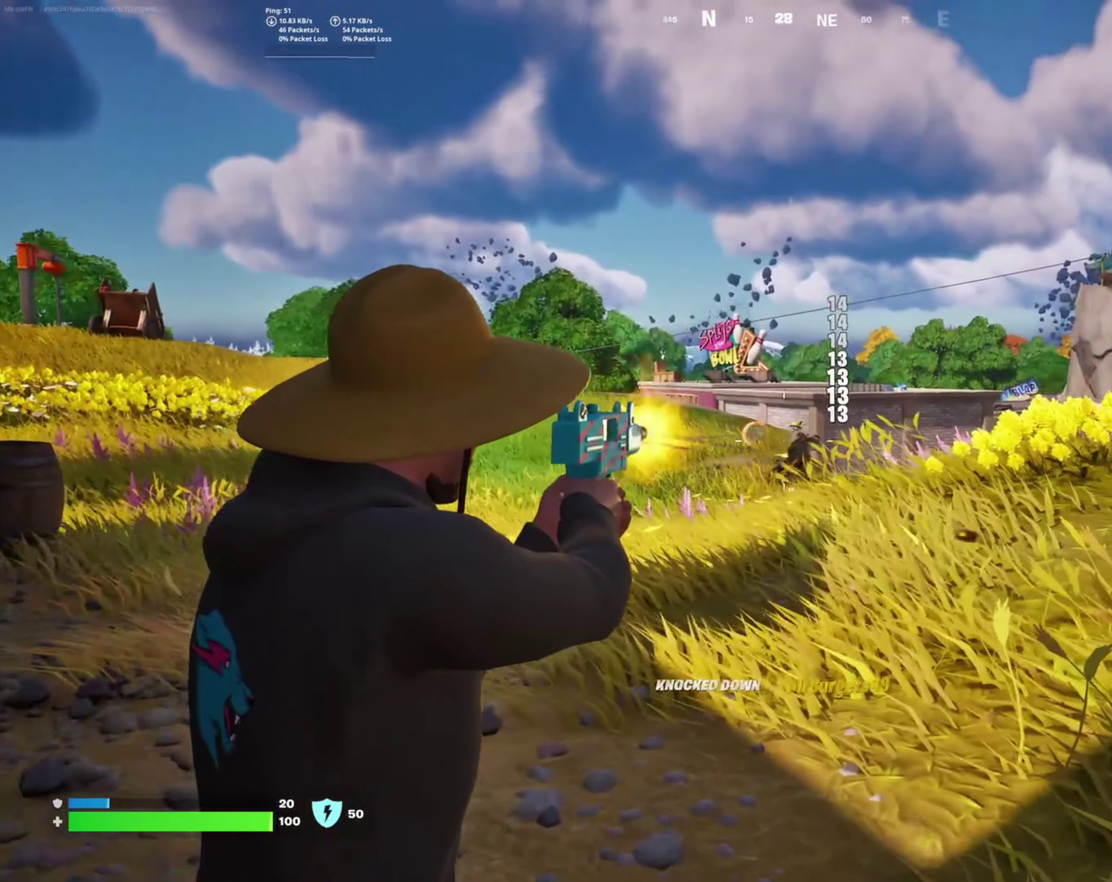
{"dt_ms": 500, "buttons": [], "right_stick": "center", "events": [[67, "R2", "up"], [100, "L2", "up"], [183, "SQUARE", "down"], [283, "SQUARE", "up"], [450, "CROSS", "down"], [500, "CROSS", "up"]]}
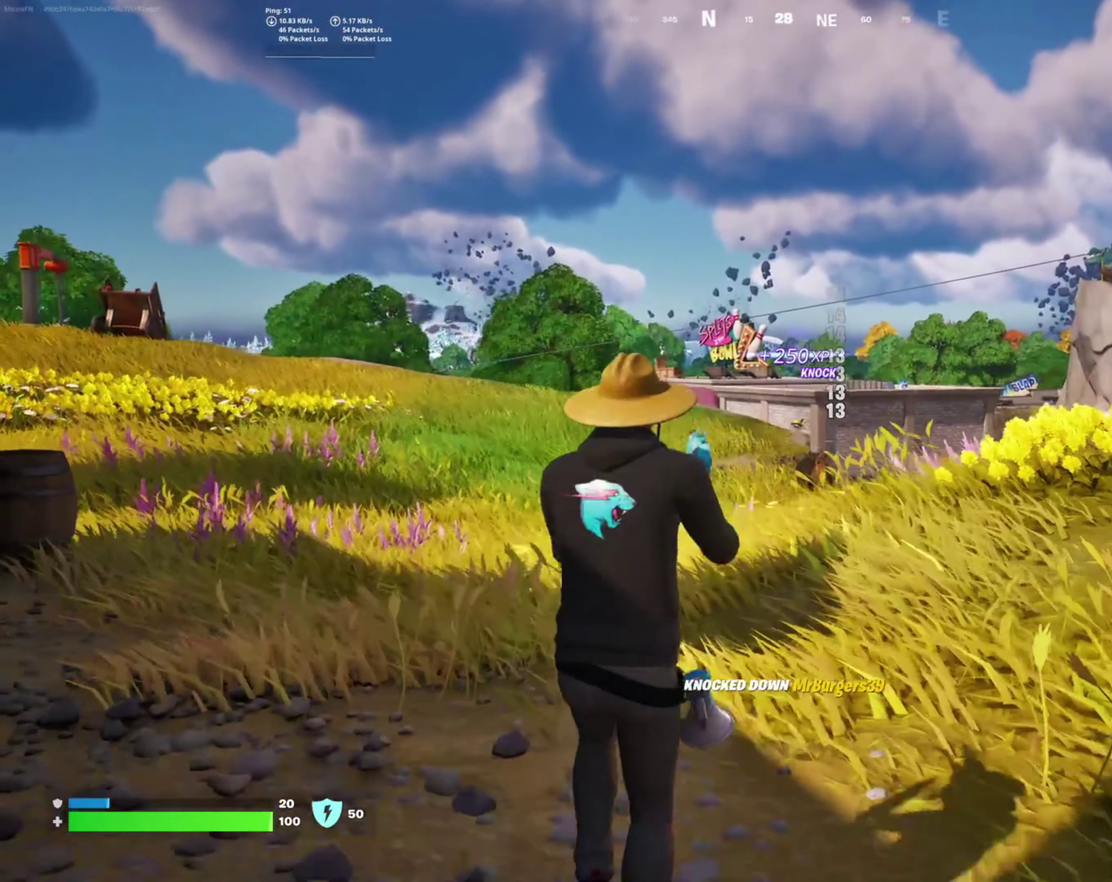
{"dt_ms": 500, "buttons": [], "right_stick": "center", "events": [[117, "right_stick", "down-left"], [467, "right_stick", "center"]]}
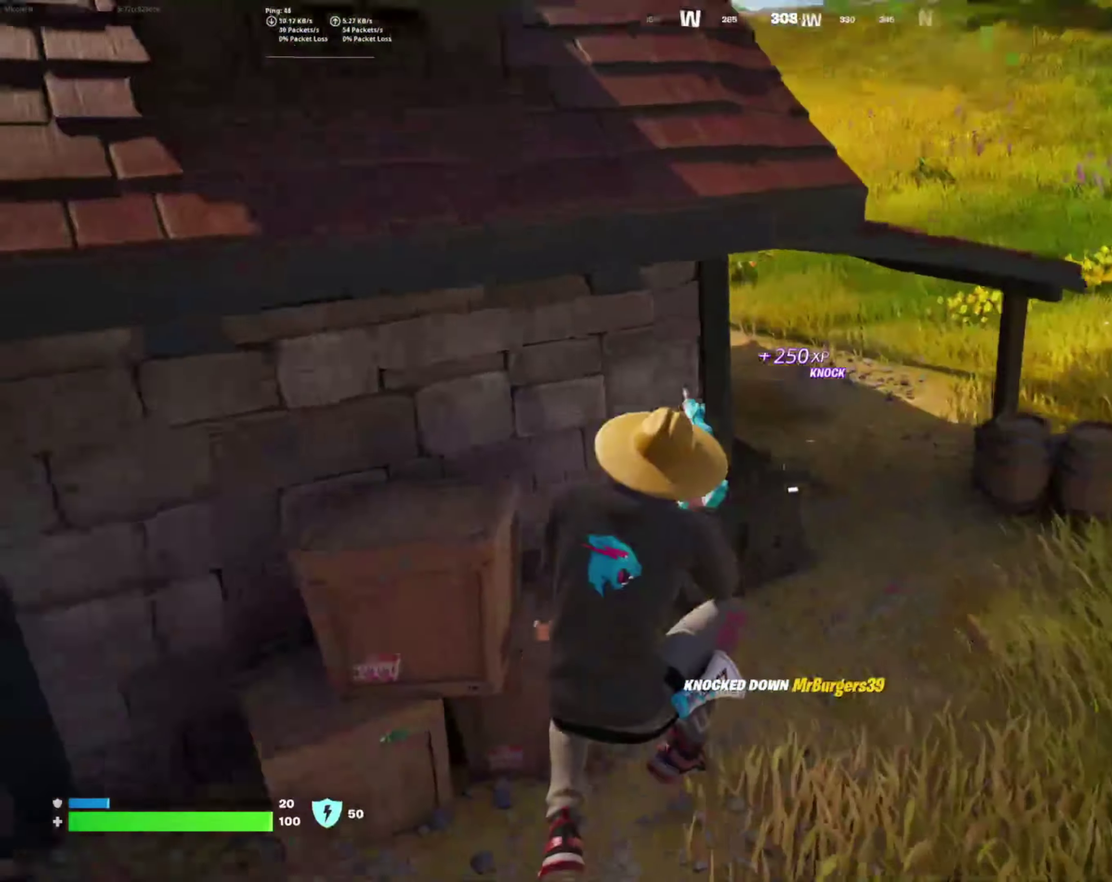
{"dt_ms": 500, "buttons": ["CROSS"], "right_stick": "center", "events": [[100, "right_stick", "left"], [367, "right_stick", "center"], [467, "CROSS", "down"]]}
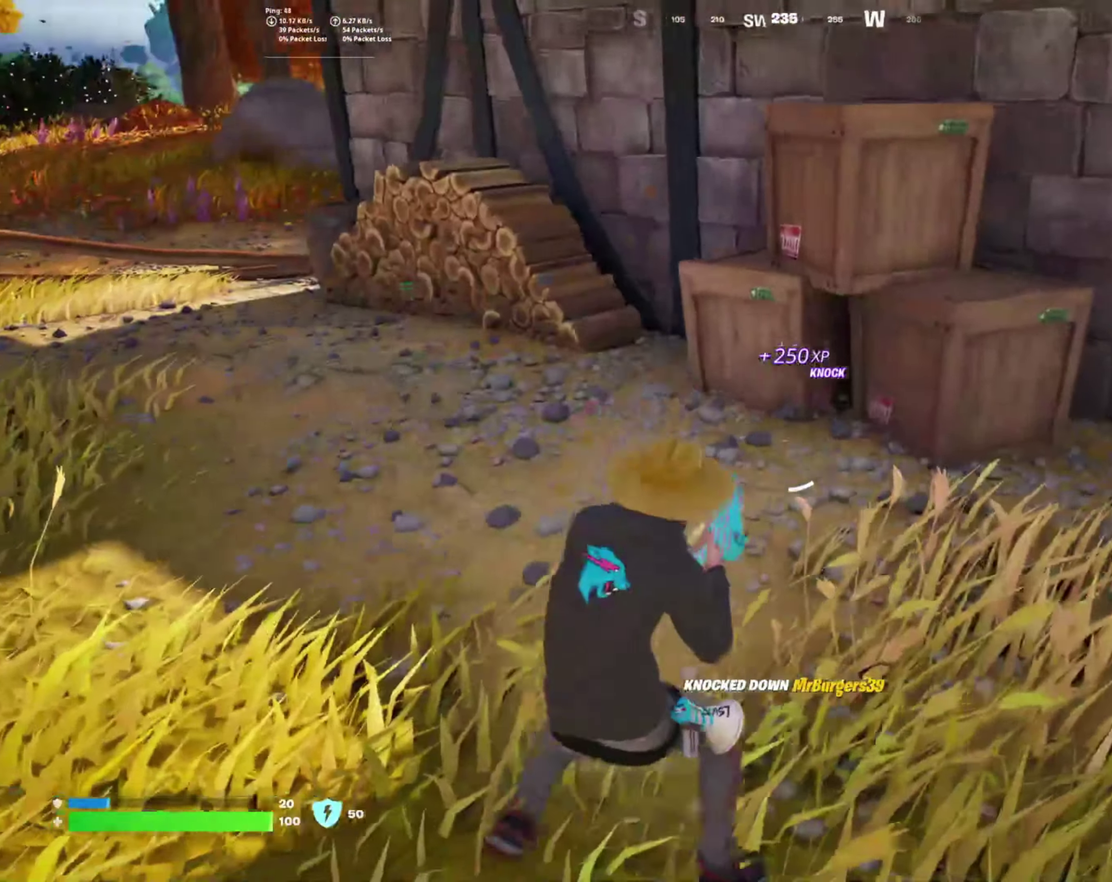
{"dt_ms": 500, "buttons": [], "right_stick": "right", "events": [[83, "CROSS", "up"], [267, "right_stick", "right"]]}
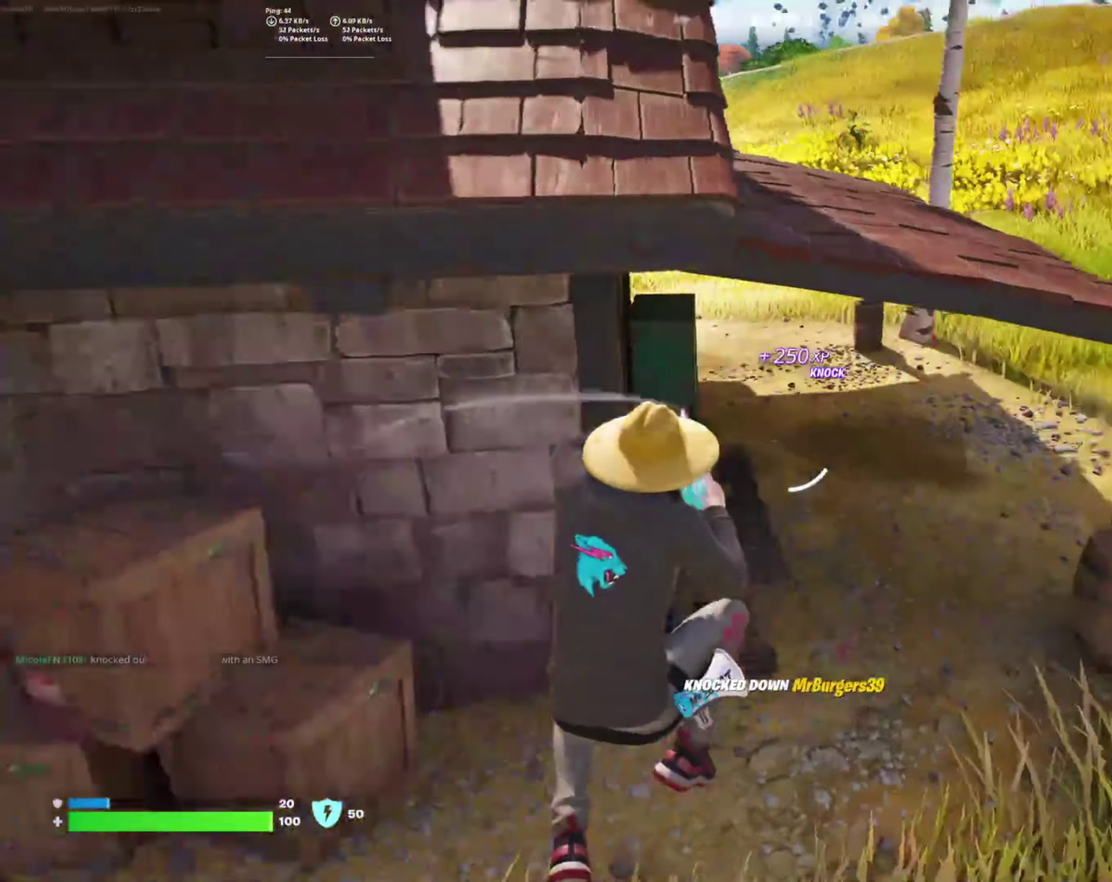
{"dt_ms": 500, "buttons": ["L3"], "right_stick": "center"}
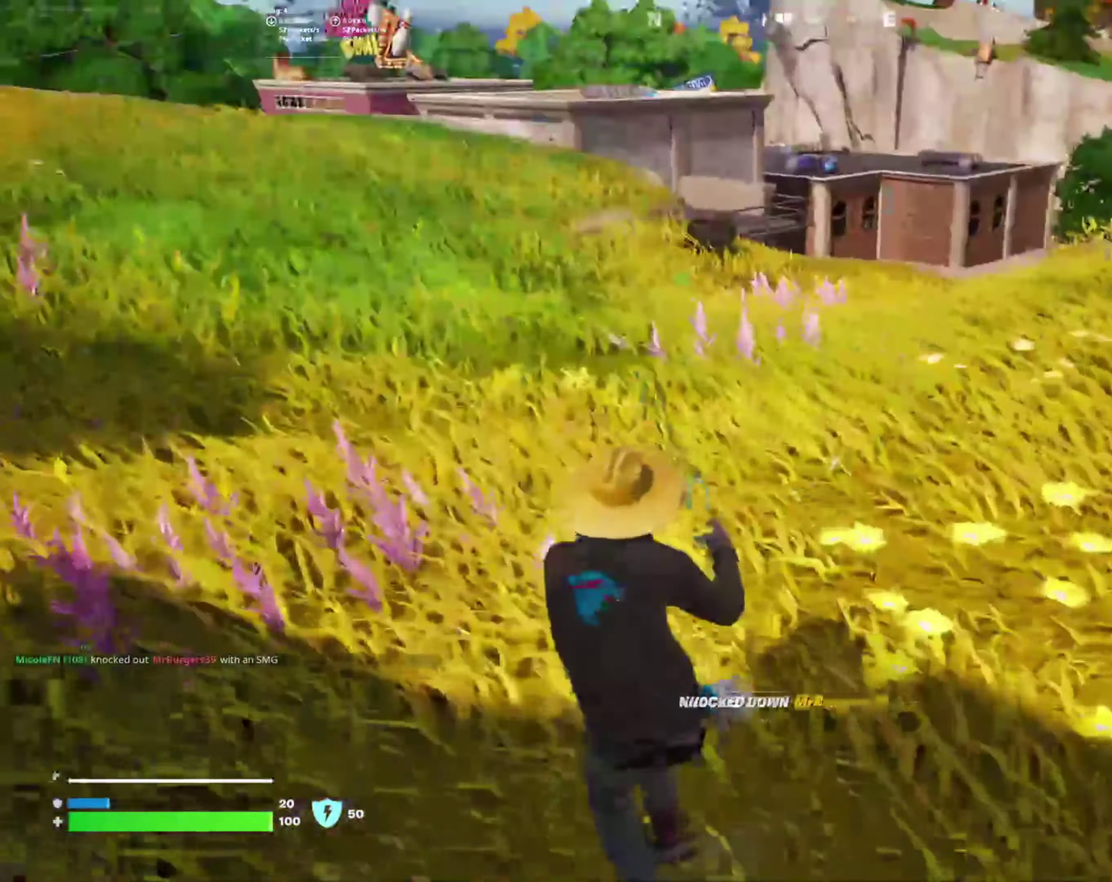
{"dt_ms": 500, "buttons": [], "right_stick": "center"}
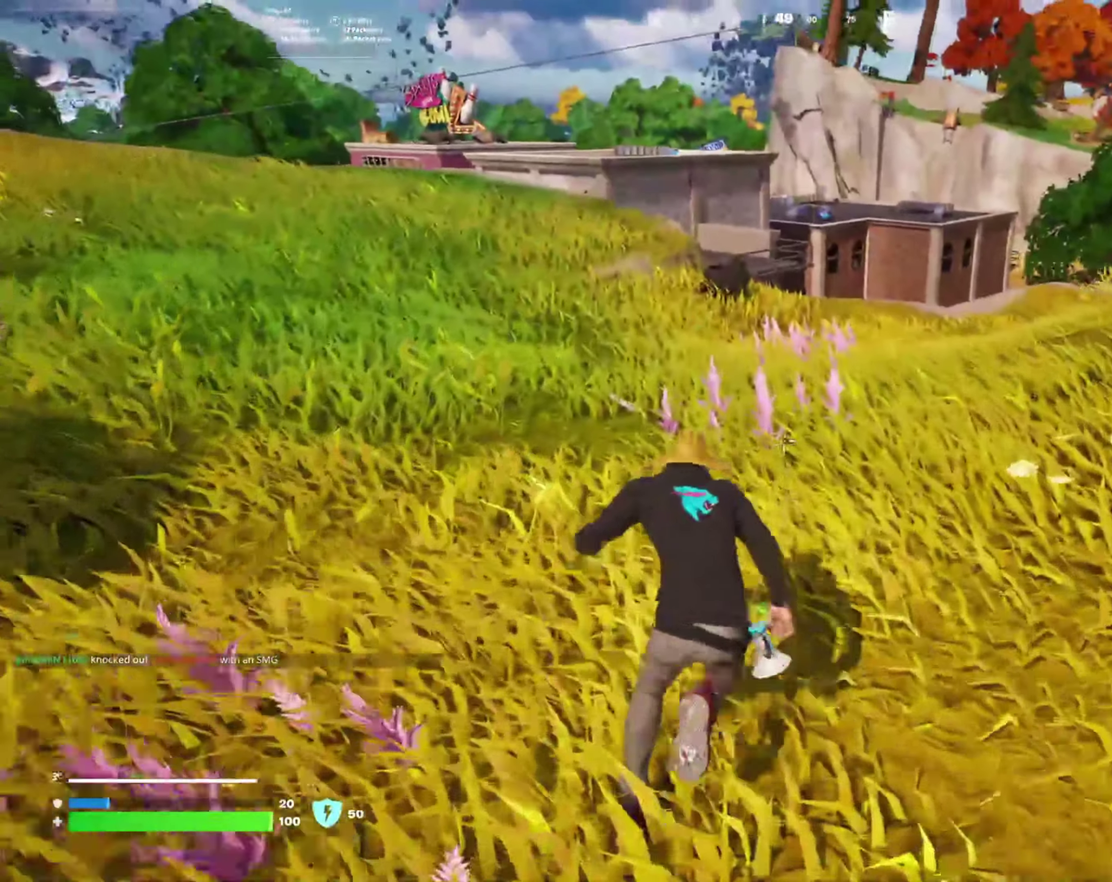
{"dt_ms": 500, "buttons": [], "right_stick": "center", "events": []}
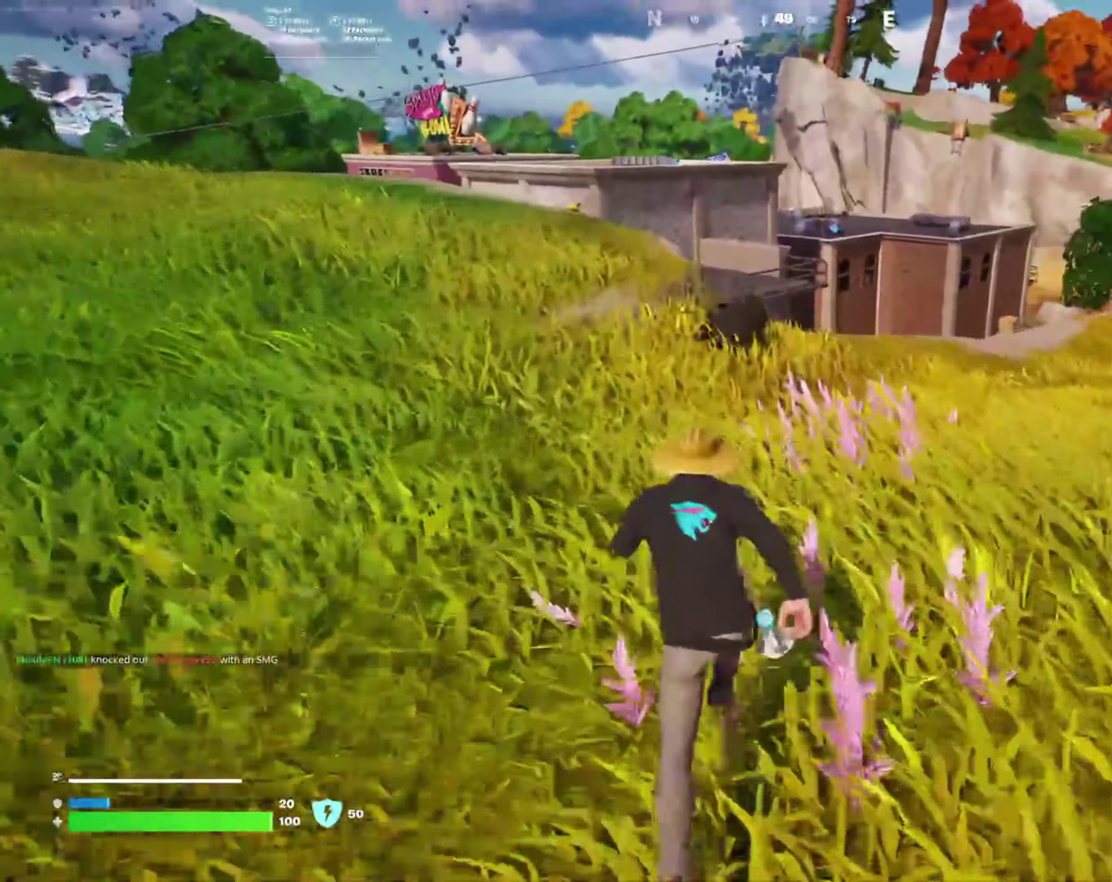
{"dt_ms": 500, "buttons": [], "right_stick": "center", "events": []}
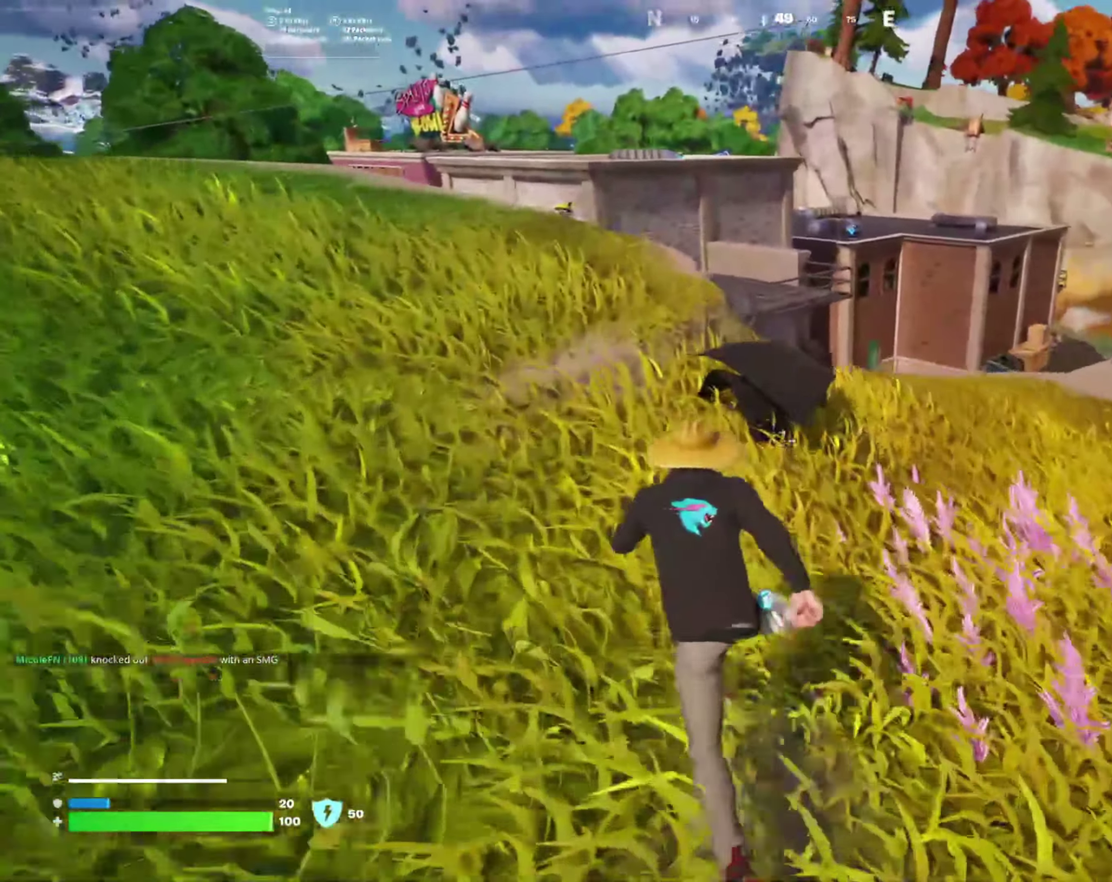
{"dt_ms": 500, "buttons": ["L2", "R2"], "right_stick": "up-right", "events": [[33, "L2", "down"], [250, "right_stick", "down-right"], [383, "right_stick", "center"], [467, "right_stick", "up-right"], [483, "R2", "down"]]}
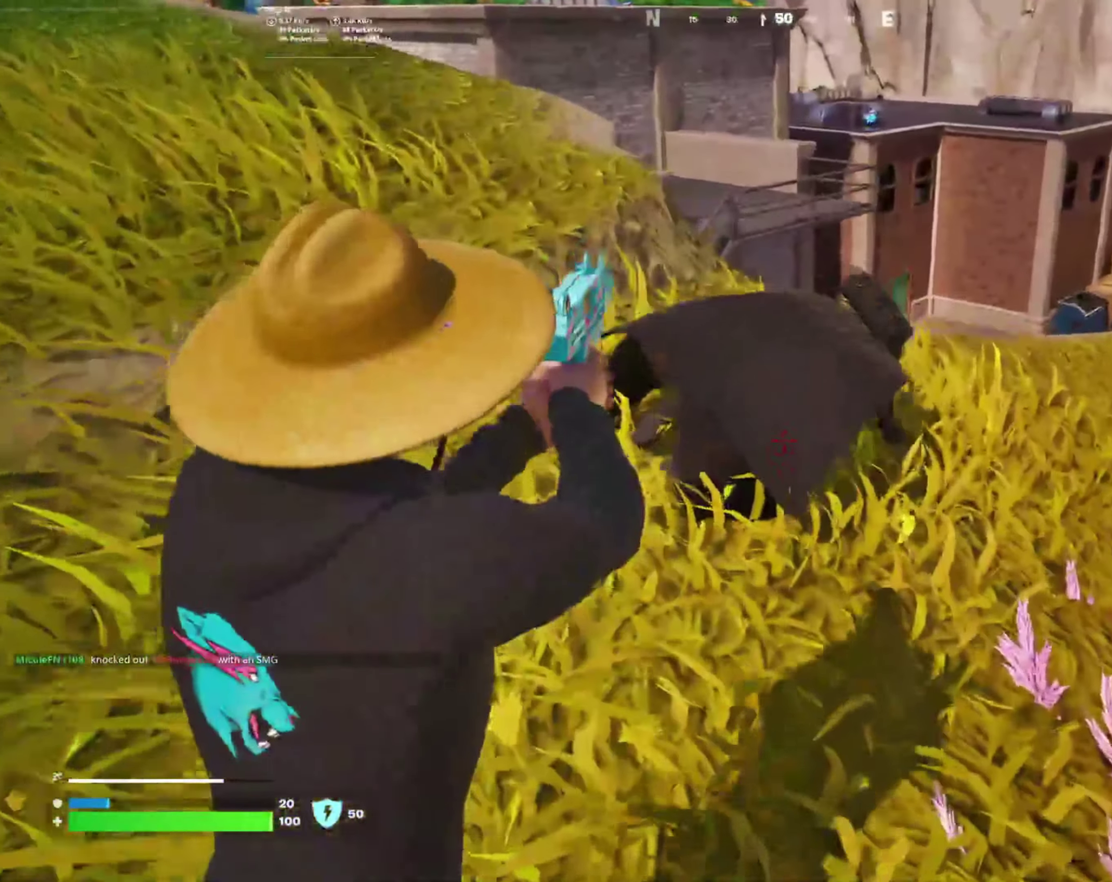
{"dt_ms": 516, "buttons": ["L2", "R2"], "right_stick": "right", "events": [[50, "right_stick", "center"], [100, "right_stick", "down-right"], [383, "right_stick", "up"], [433, "right_stick", "up-right"], [516, "right_stick", "right"]]}
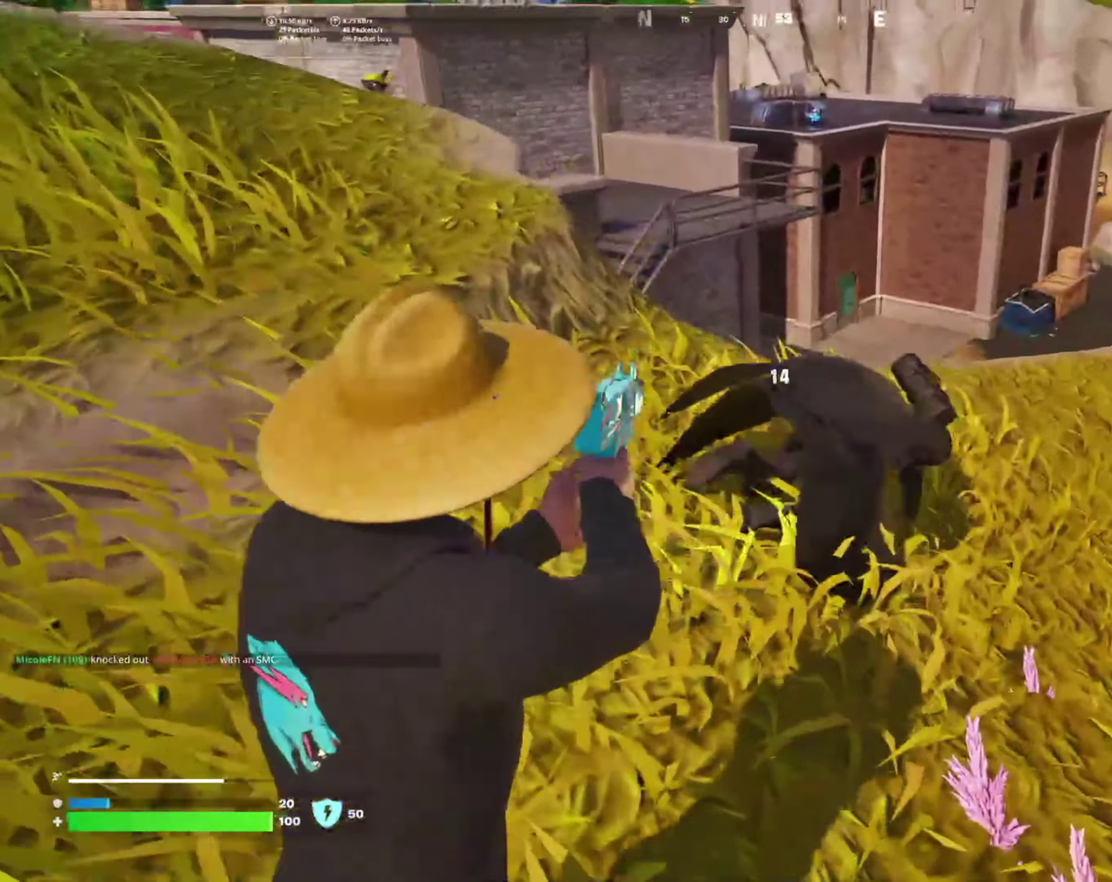
{"dt_ms": 500, "buttons": [], "right_stick": "center", "events": [[83, "right_stick", "center"], [183, "right_stick", "down"], [200, "L2", "up"], [200, "R2", "up"], [333, "right_stick", "center"], [350, "L1", "down"], [433, "L1", "up"]]}
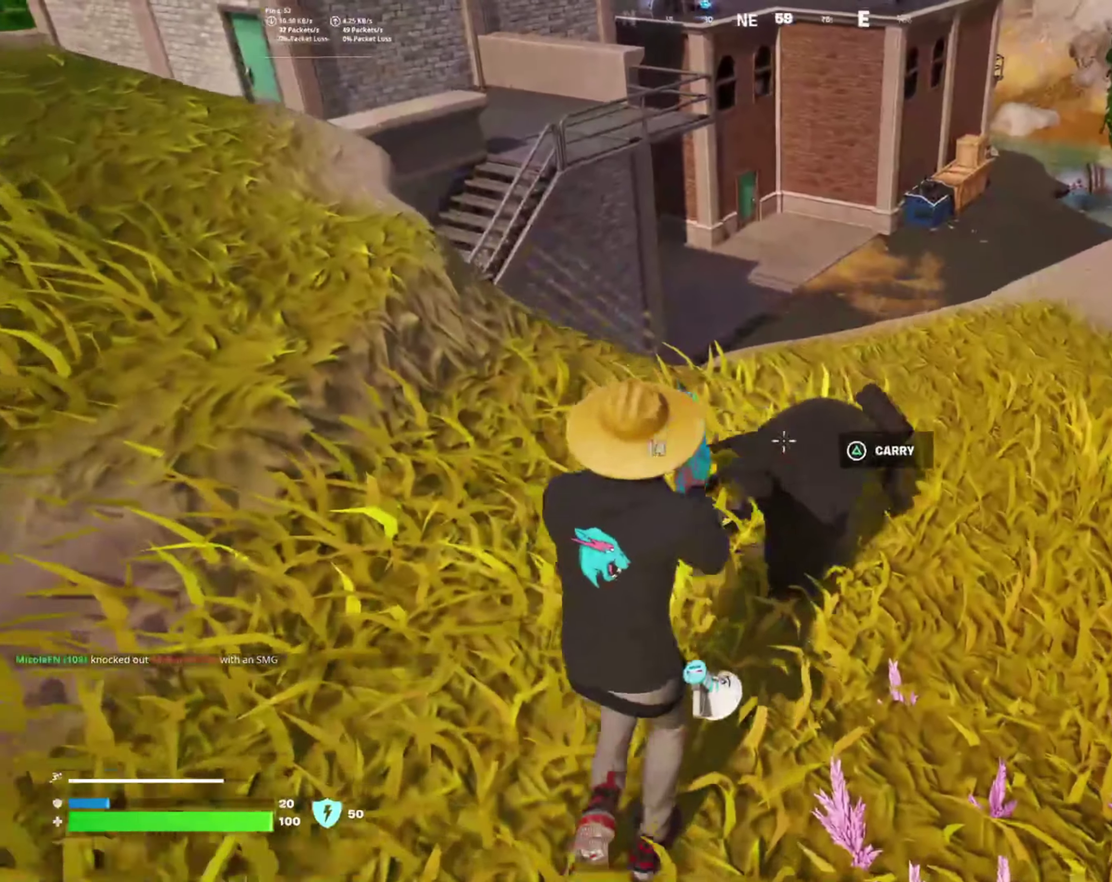
{"dt_ms": 500, "buttons": ["R2"], "right_stick": "center", "events": [[133, "right_stick", "down-right"], [217, "right_stick", "down"], [333, "R2", "down"], [367, "right_stick", "center"]]}
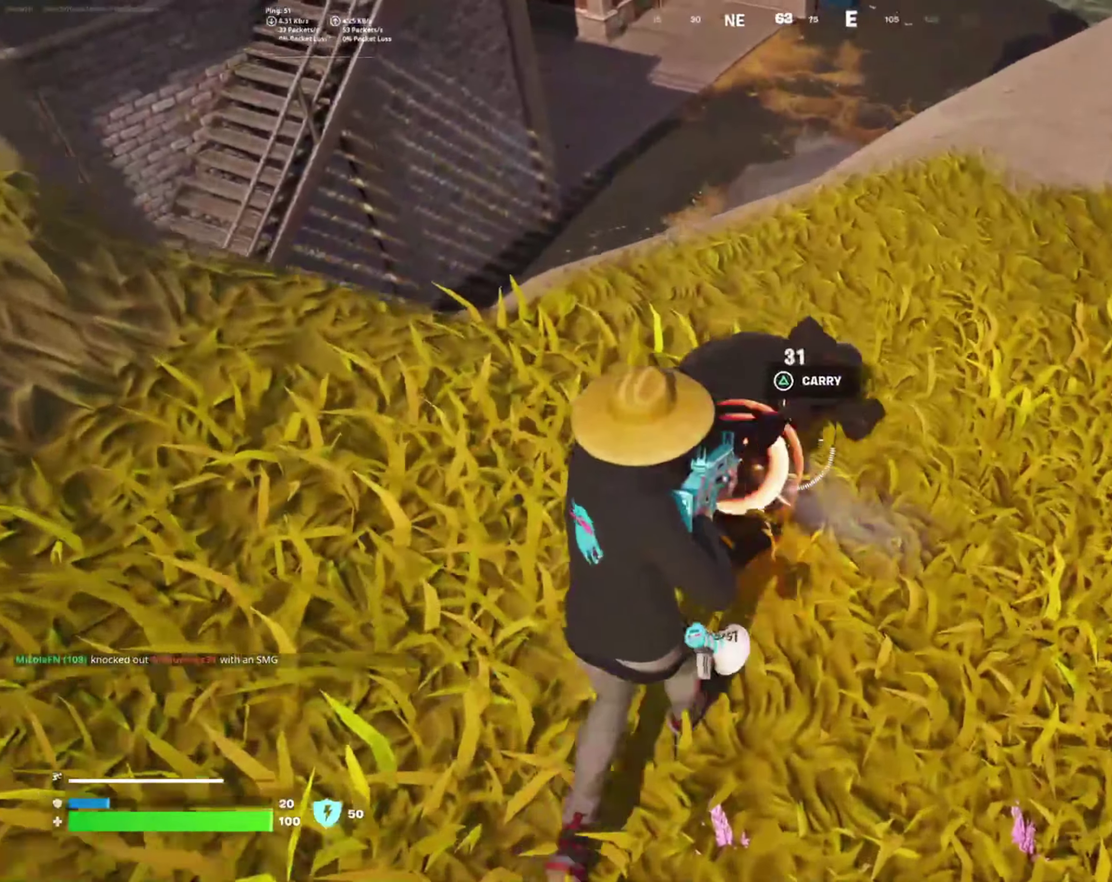
{"dt_ms": 500, "buttons": [], "right_stick": "center", "events": [[100, "right_stick", "right"], [250, "right_stick", "center"], [500, "R2", "up"]]}
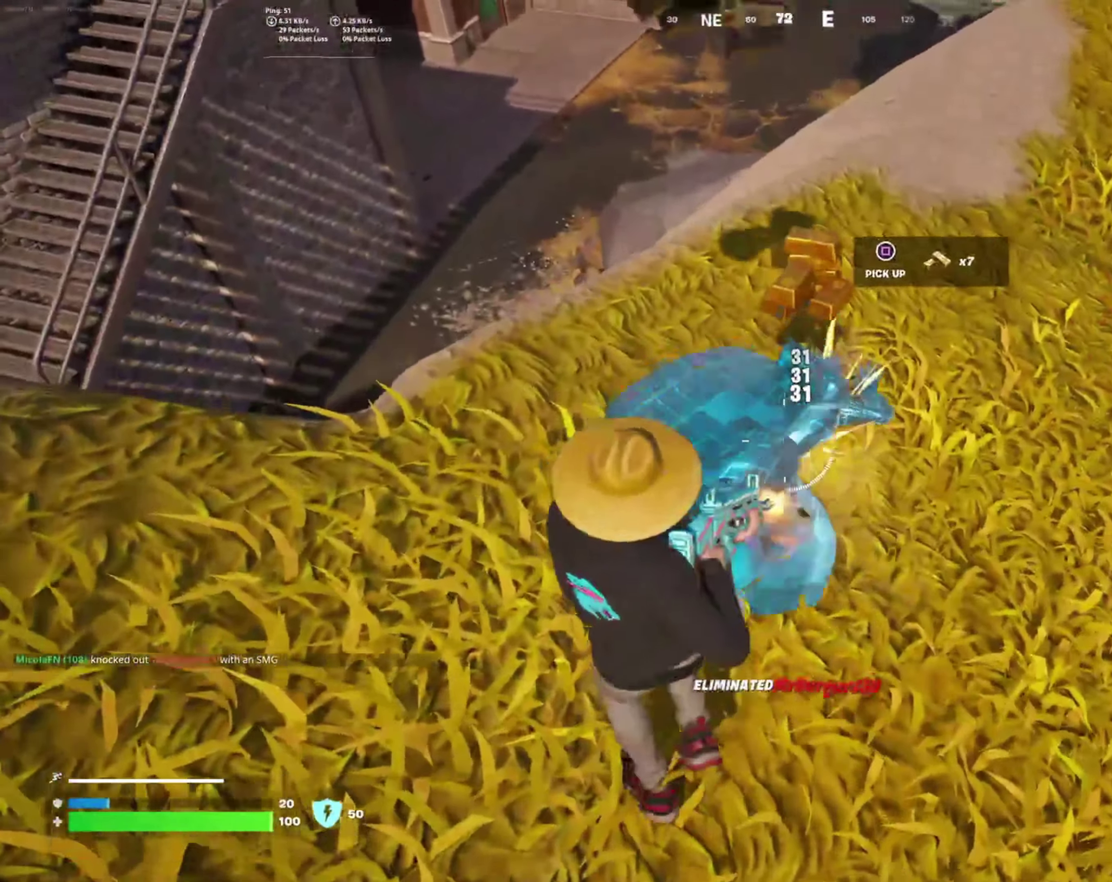
{"dt_ms": 500, "buttons": [], "right_stick": "up-right", "events": [[67, "right_stick", "up"], [133, "right_stick", "center"], [400, "right_stick", "up-right"]]}
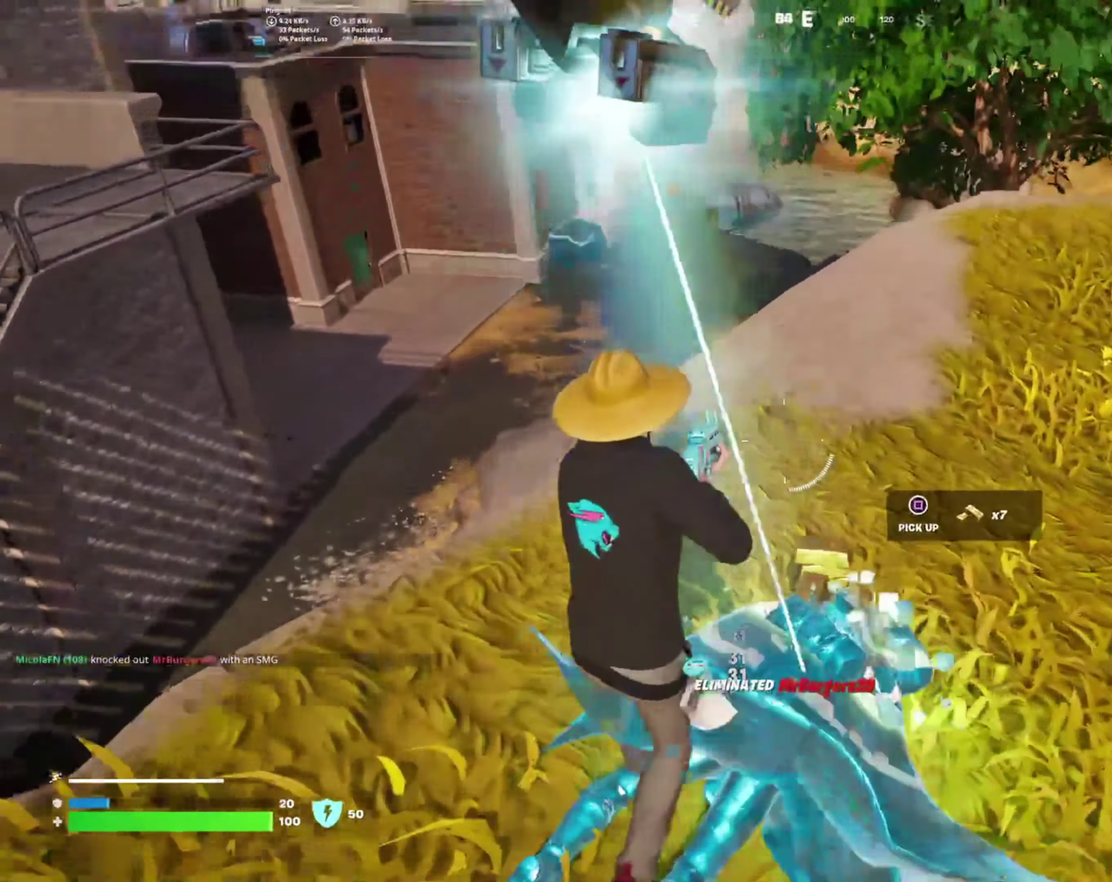
{"dt_ms": 500, "buttons": ["SQUARE"], "right_stick": "center", "events": [[33, "right_stick", "center"], [283, "CROSS", "down"], [367, "CROSS", "up"], [450, "SQUARE", "down"]]}
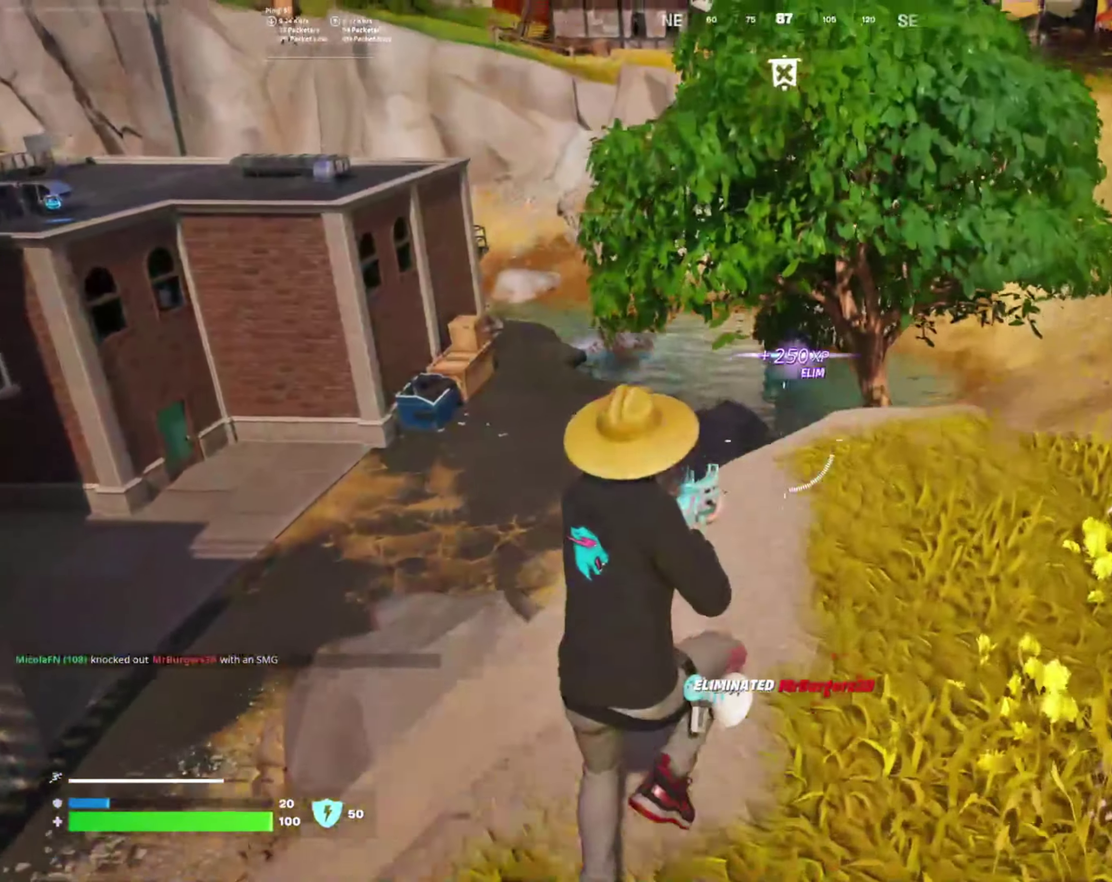
{"dt_ms": 500, "buttons": [], "right_stick": "center", "events": [[50, "SQUARE", "up"], [117, "SQUARE", "down"], [233, "SQUARE", "up"], [350, "SQUARE", "down"], [433, "SQUARE", "up"]]}
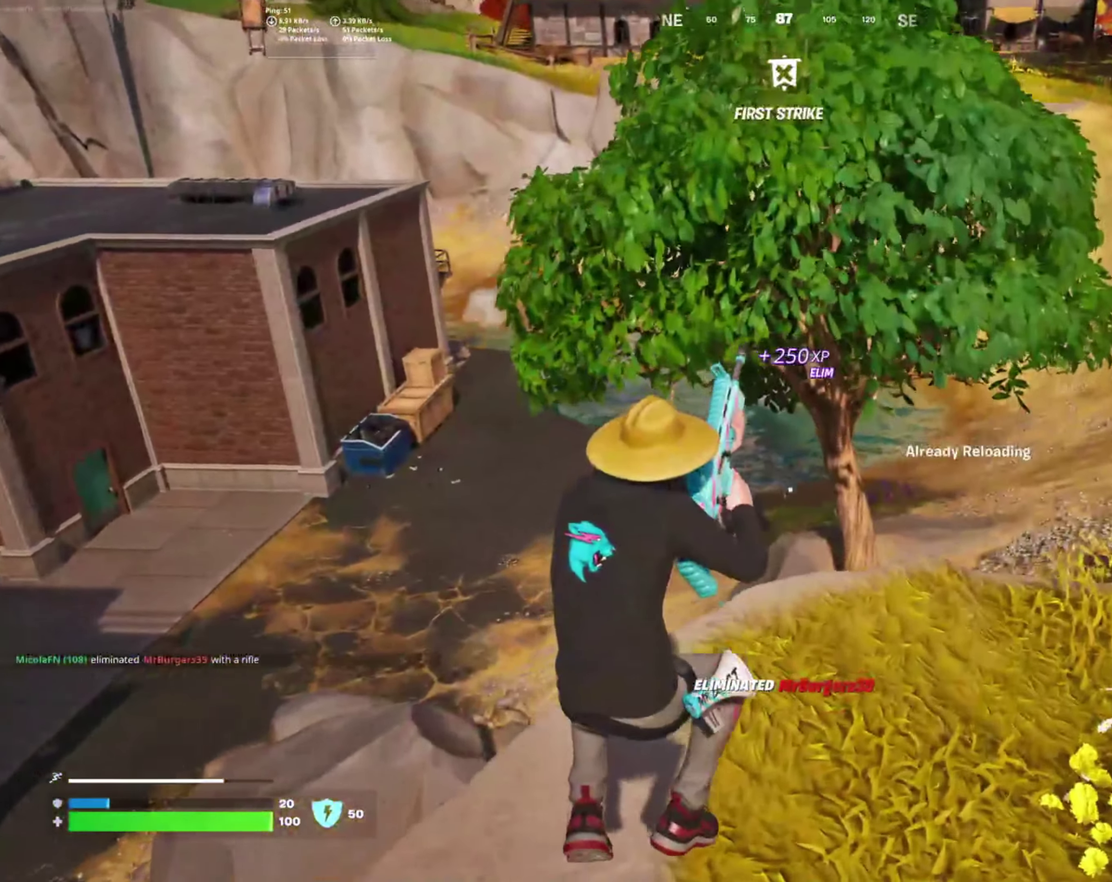
{"dt_ms": 500, "buttons": ["CROSS"], "right_stick": "center", "events": [[33, "right_stick", "left"], [317, "right_stick", "center"], [467, "CROSS", "down"]]}
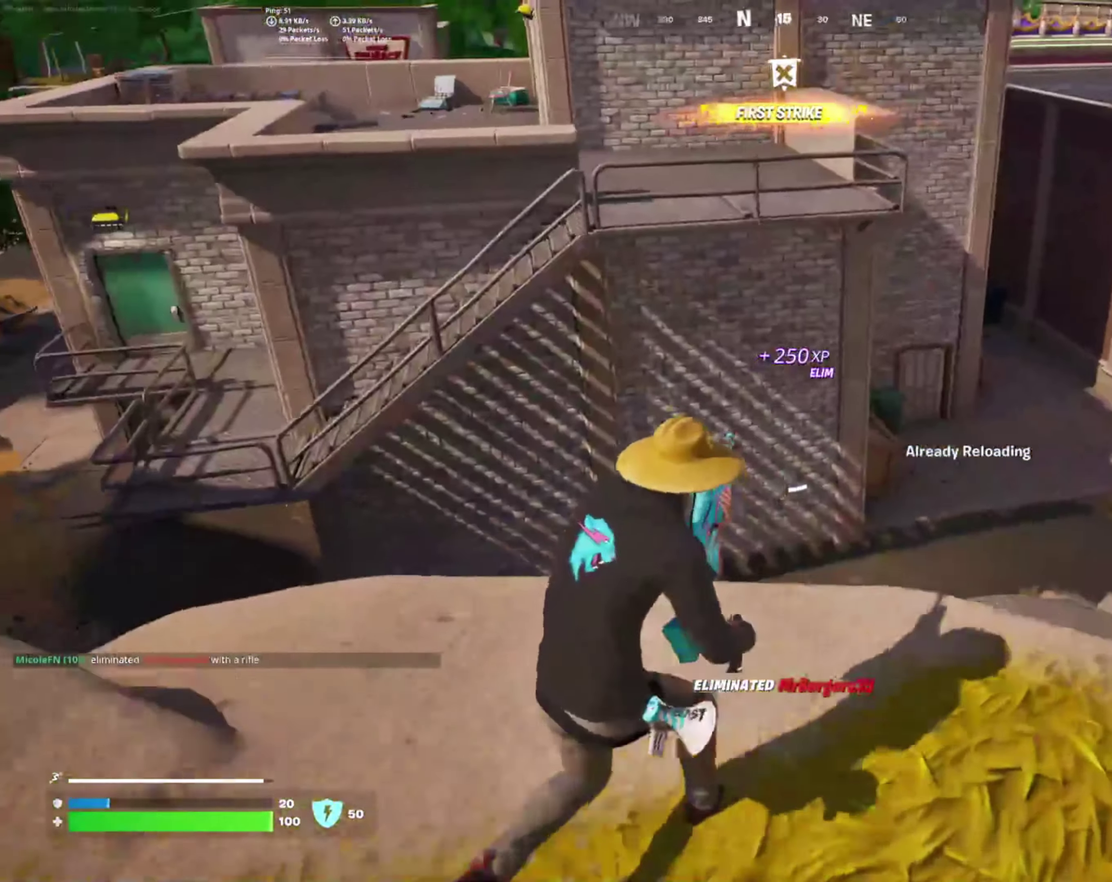
{"dt_ms": 500, "buttons": [], "right_stick": "down", "events": [[83, "CROSS", "up"], [400, "right_stick", "down"]]}
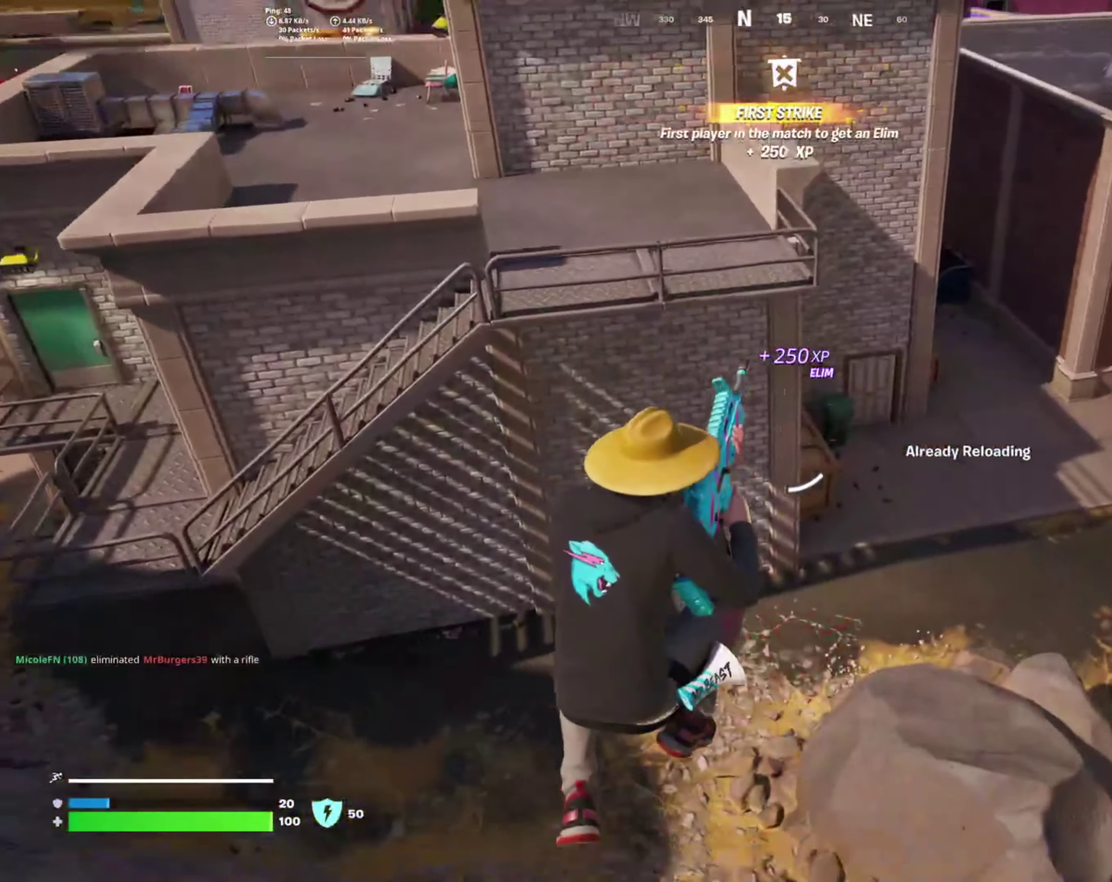
{"dt_ms": 500, "buttons": [], "right_stick": "center", "events": [[100, "right_stick", "center"]]}
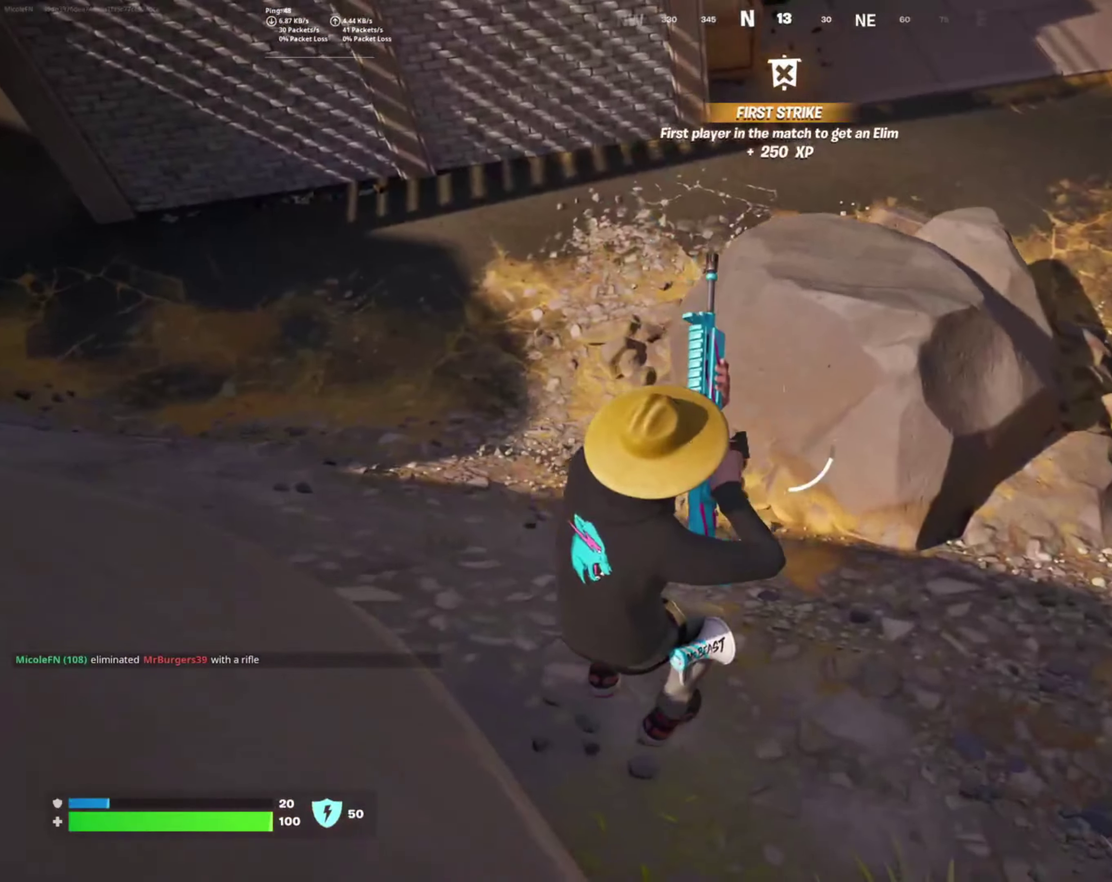
{"dt_ms": 484, "buttons": [], "right_stick": "right", "events": [[33, "right_stick", "up"], [233, "right_stick", "center"], [283, "right_stick", "up"], [367, "right_stick", "up-right"], [434, "right_stick", "right"]]}
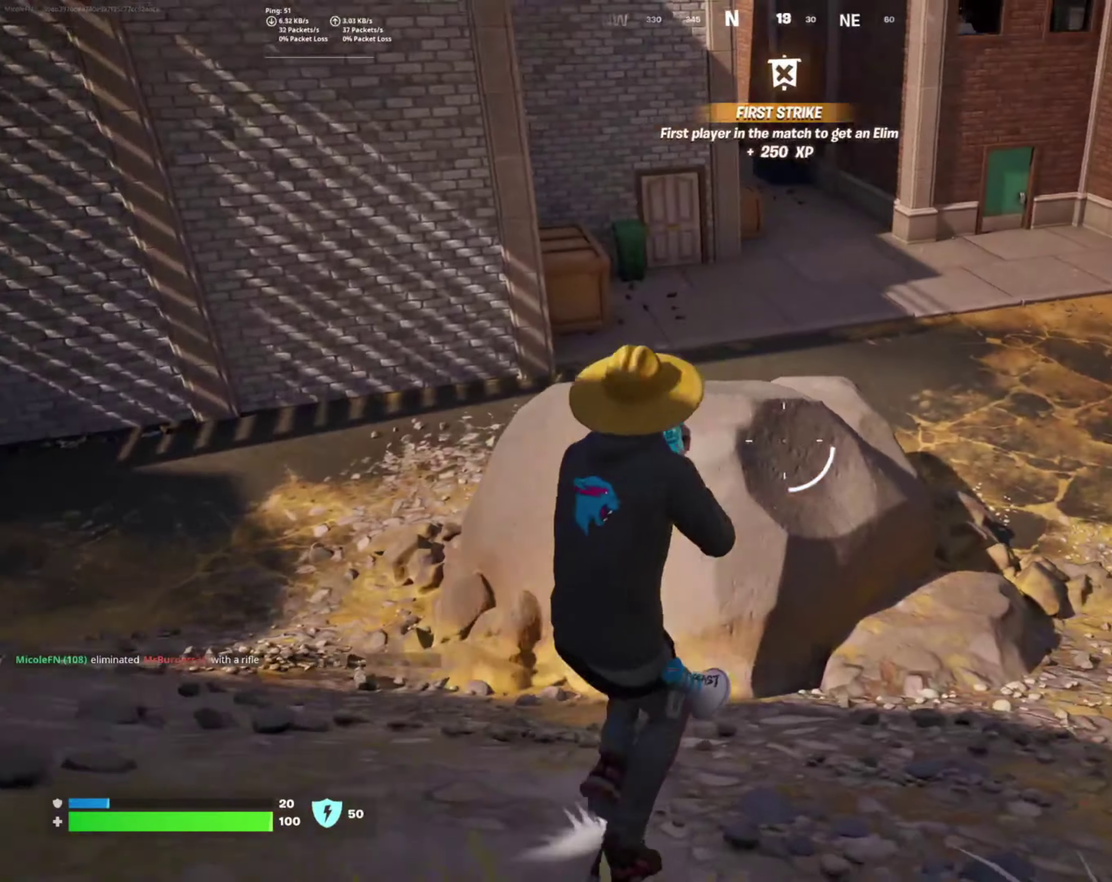
{"dt_ms": 500, "buttons": ["CROSS"], "right_stick": "center", "events": [[200, "right_stick", "center"], [500, "CROSS", "down"]]}
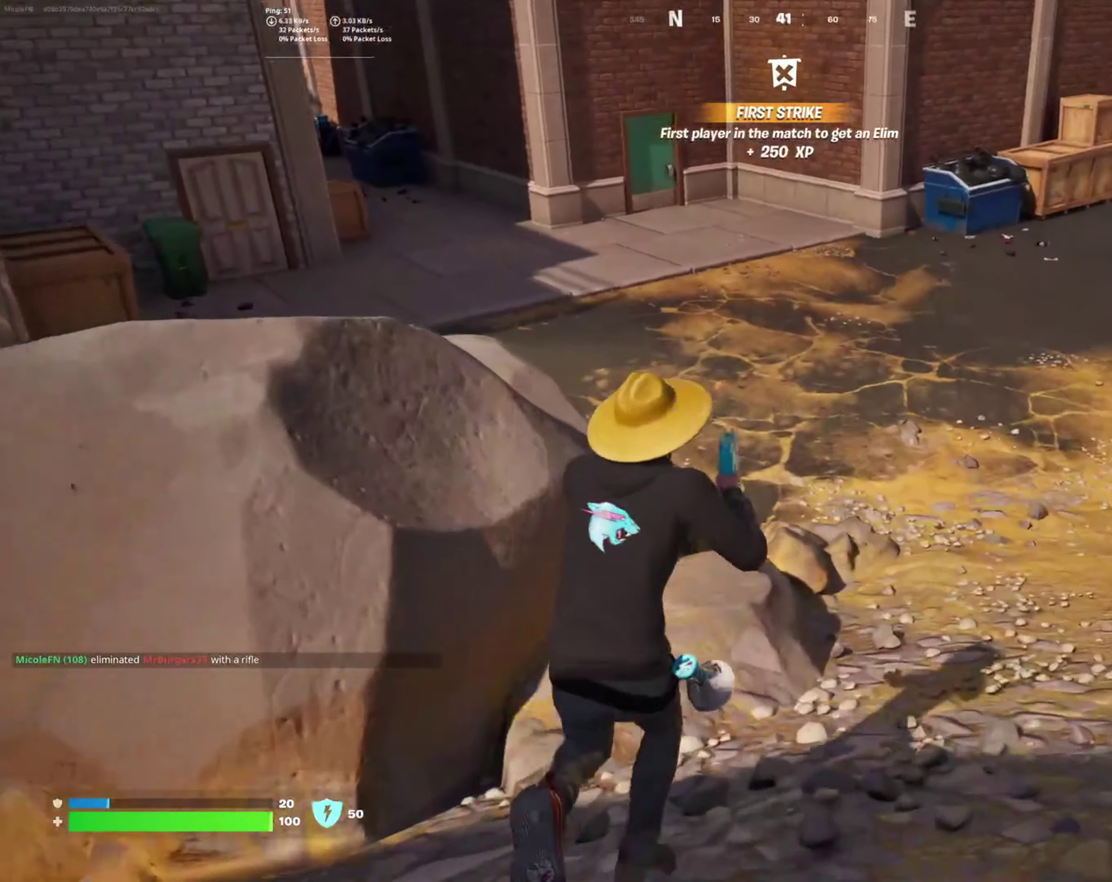
{"dt_ms": 500, "buttons": [], "right_stick": "center", "events": [[116, "CROSS", "up"], [183, "SQUARE", "down"], [283, "SQUARE", "up"], [400, "SQUARE", "down"], [500, "SQUARE", "up"]]}